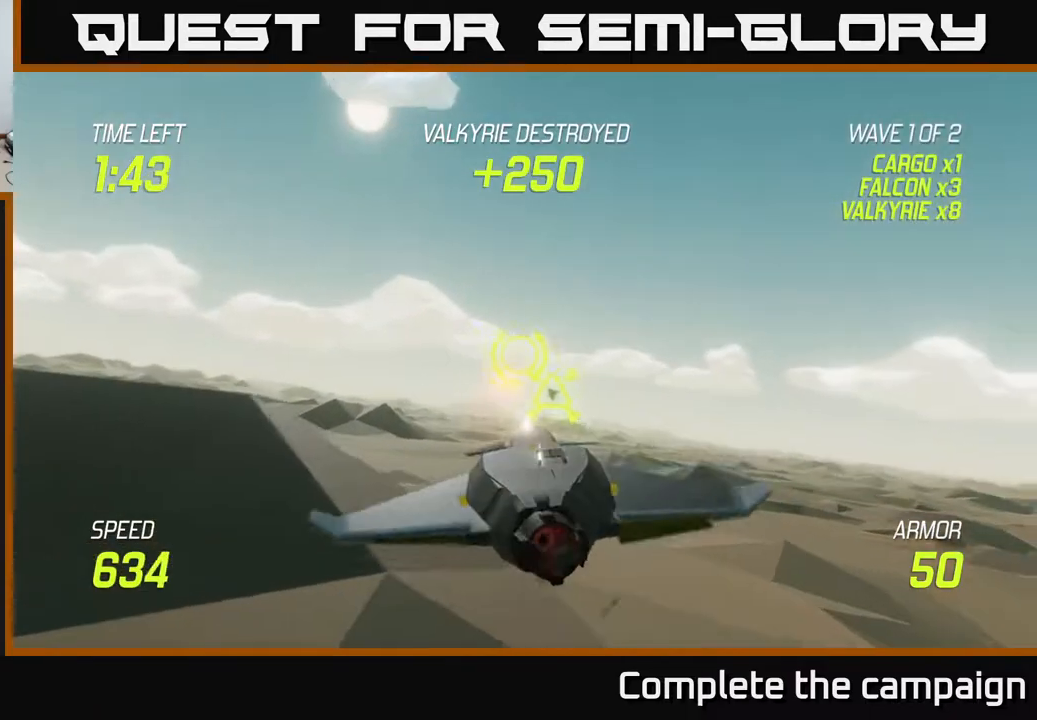
Gameplay with a controller (Xbox layout); each line is a JSON object with the inputs held at the frame after it. "events" lists button and stick changes between this image and that frame as [ms after this image, input, new state], when the widget could be followed in between.
{"buttons": ["L2"], "left_stick": "center", "right_stick": "center", "events": [[33, "L2", "up"], [50, "L2", "down"], [333, "left_stick", "center"], [383, "left_stick", "left"], [500, "left_stick", "center"]]}
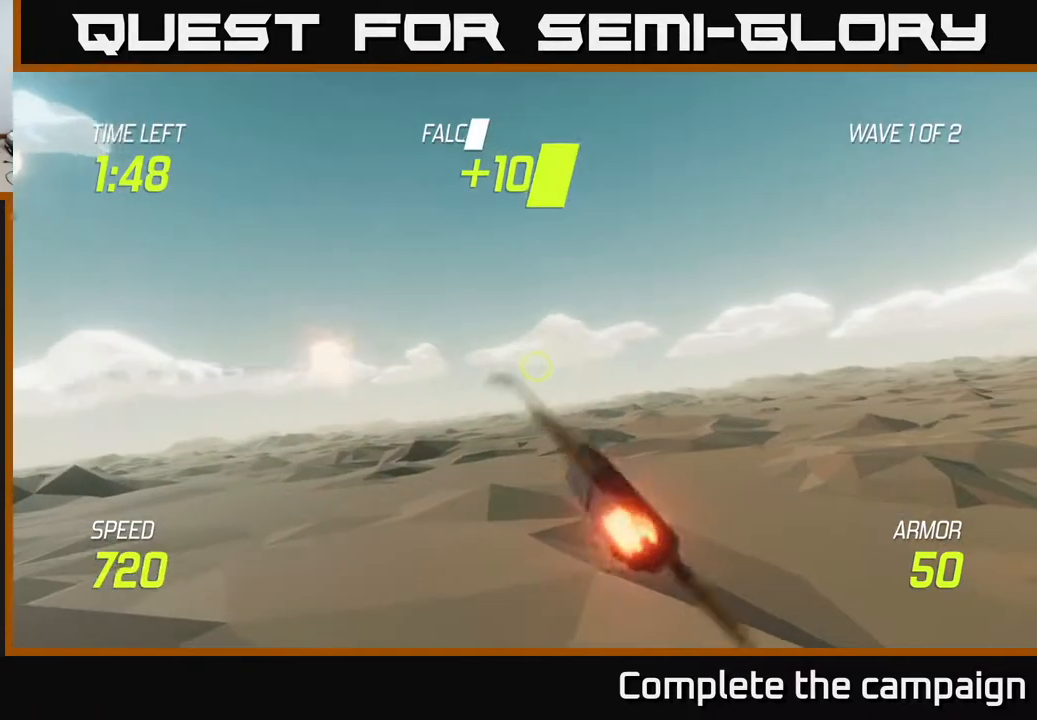
{"buttons": ["L2"], "left_stick": "right", "right_stick": "center", "events": [[83, "left_stick", "right"], [283, "left_stick", "center"], [417, "left_stick", "right"]]}
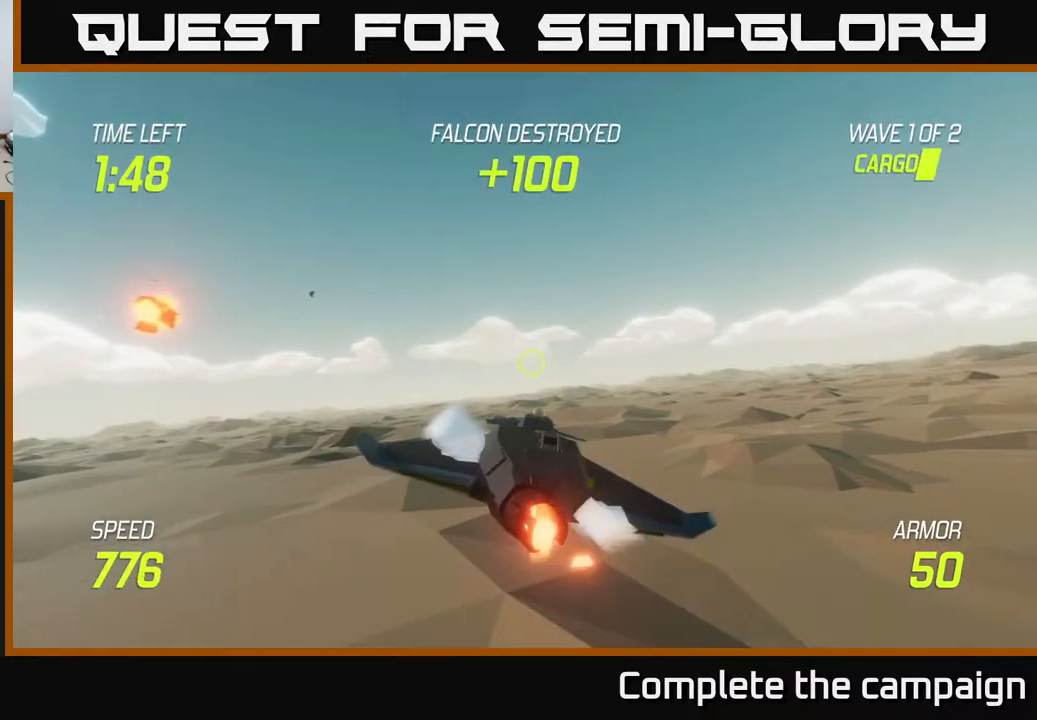
{"buttons": ["L2"], "left_stick": "right", "right_stick": "center", "events": [[267, "left_stick", "left"], [333, "left_stick", "center"], [383, "left_stick", "down-right"], [433, "left_stick", "right"]]}
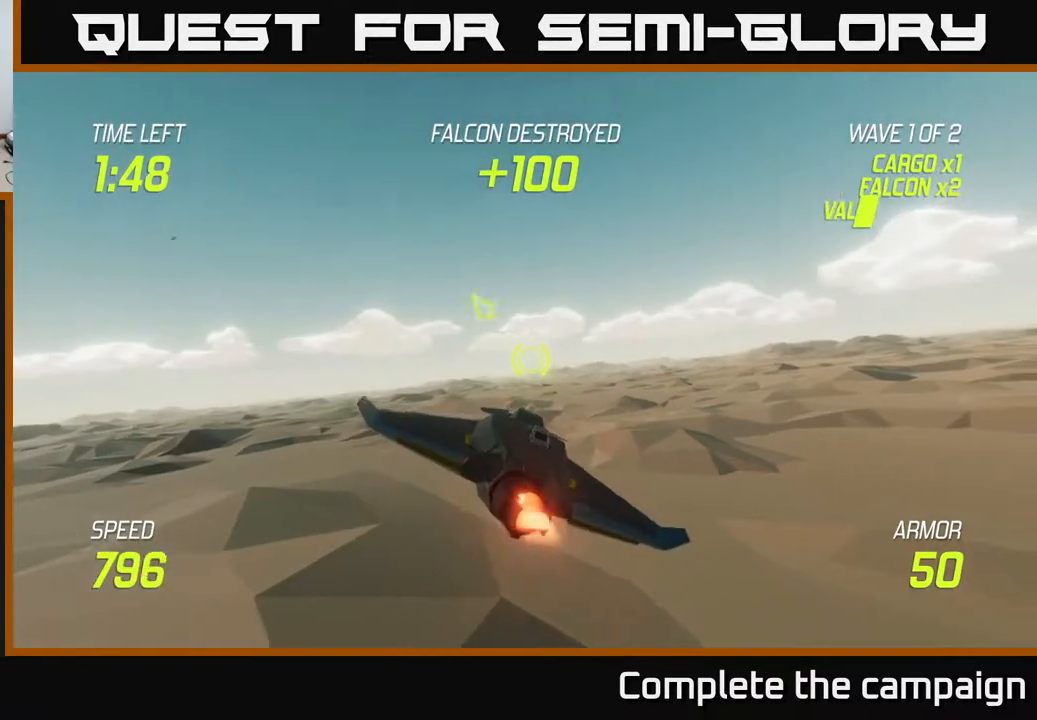
{"buttons": [], "left_stick": "up-left", "right_stick": "center", "events": [[117, "left_stick", "center"], [400, "left_stick", "left"], [450, "L2", "up"], [500, "left_stick", "up-left"]]}
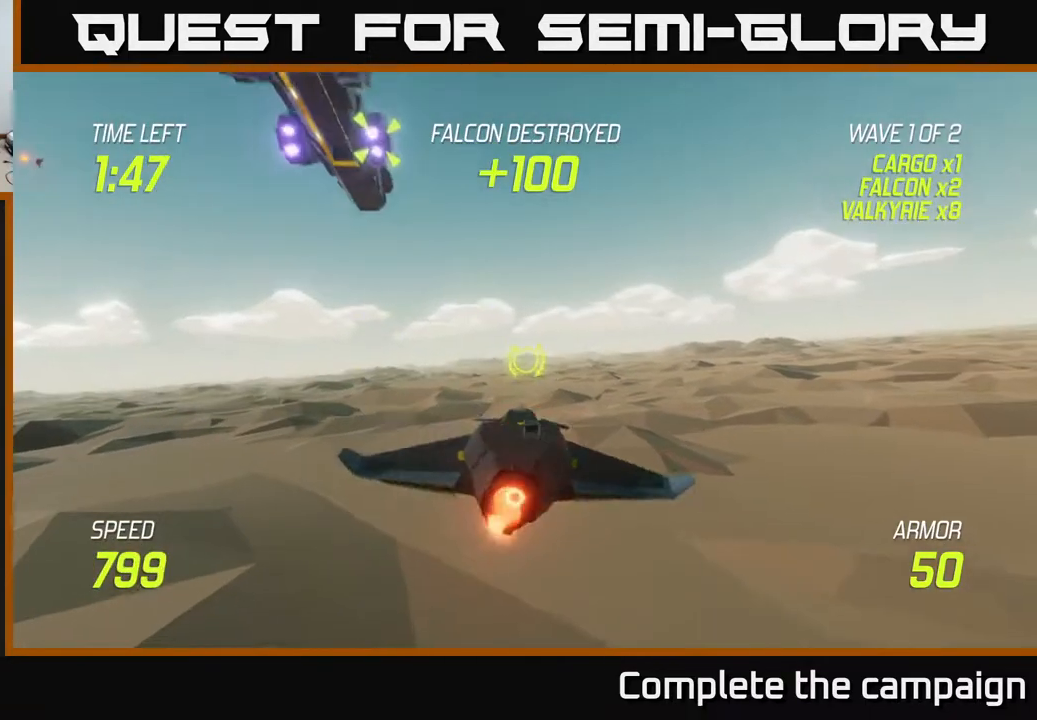
{"buttons": [], "left_stick": "center", "right_stick": "center", "events": [[300, "R2", "down"], [300, "left_stick", "center"], [417, "R2", "up"], [417, "left_stick", "down-right"], [483, "left_stick", "center"]]}
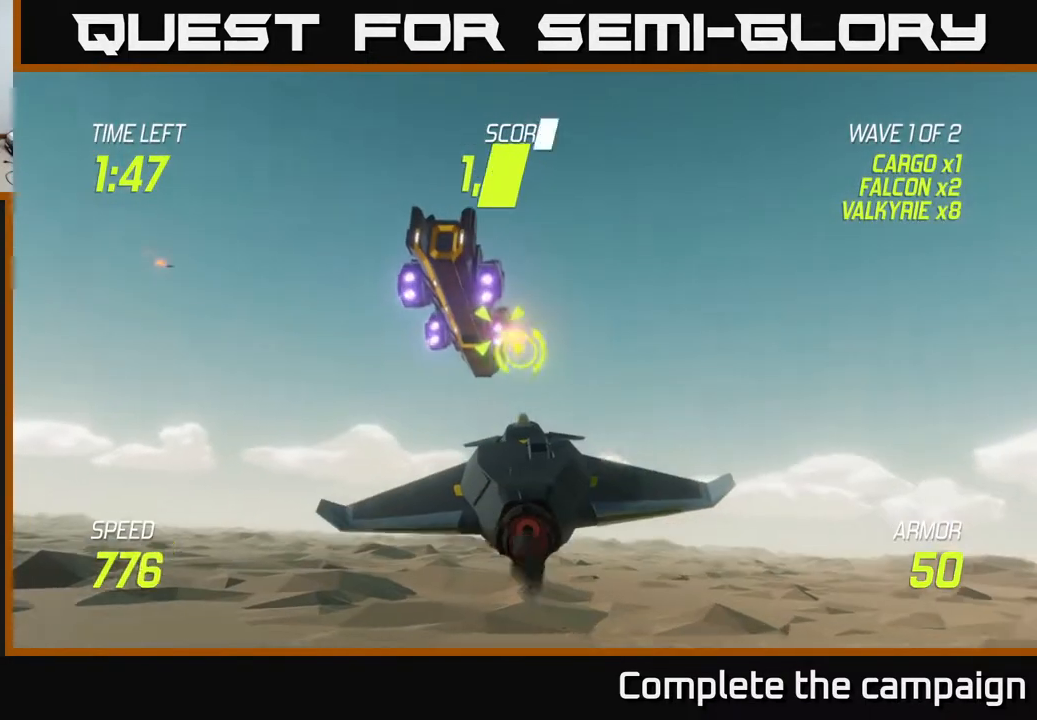
{"buttons": [], "left_stick": "center", "right_stick": "center", "events": [[17, "R2", "down"], [200, "R2", "up"], [283, "R2", "down"], [483, "R2", "up"]]}
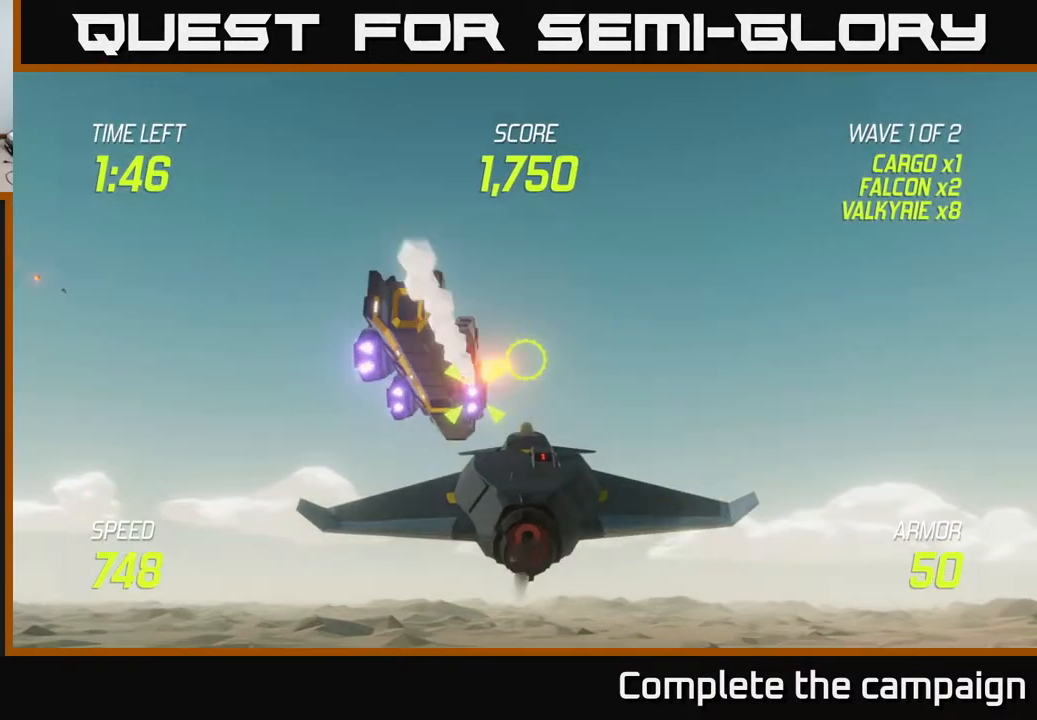
{"buttons": [], "left_stick": "down-left", "right_stick": "center", "events": [[500, "left_stick", "down-left"]]}
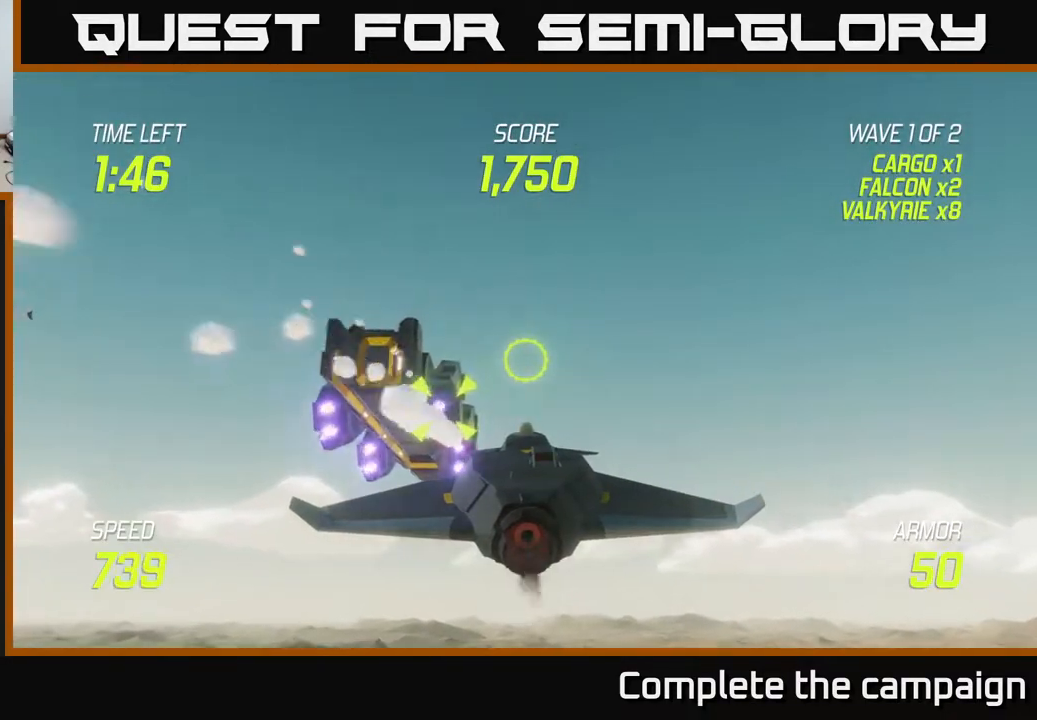
{"buttons": ["R2"], "left_stick": "center", "right_stick": "center", "events": [[100, "left_stick", "down"], [200, "left_stick", "center"], [467, "R2", "down"]]}
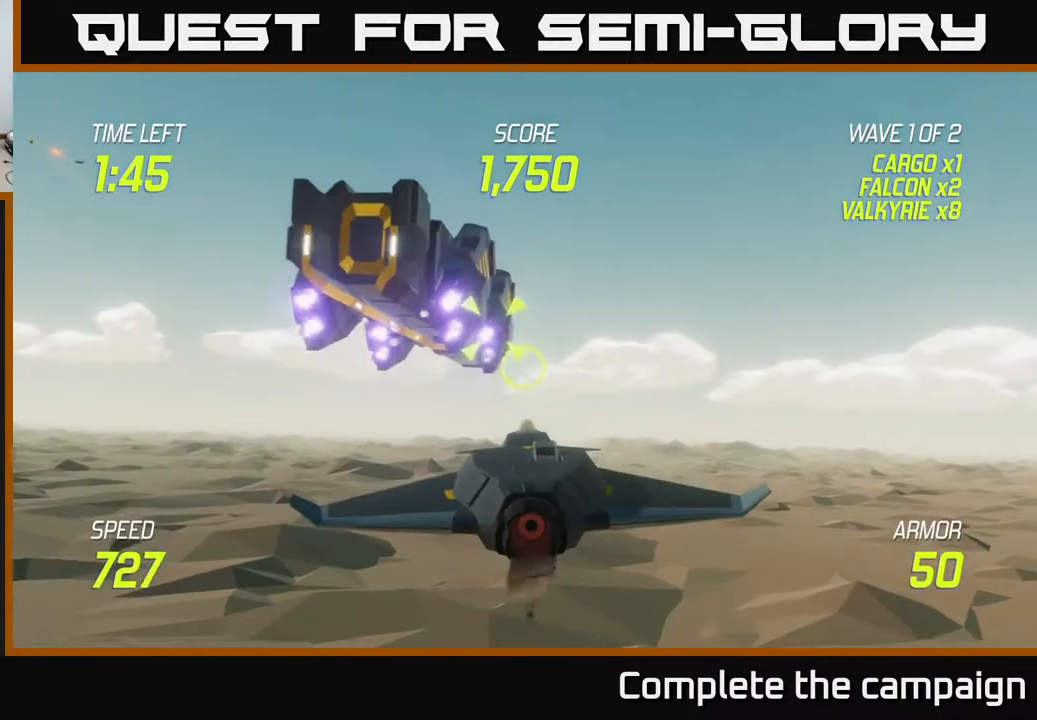
{"buttons": ["R2"], "left_stick": "center", "right_stick": "center", "events": [[100, "R2", "up"], [233, "R2", "down"], [300, "left_stick", "left"], [350, "R2", "up"], [417, "left_stick", "center"], [467, "R2", "down"]]}
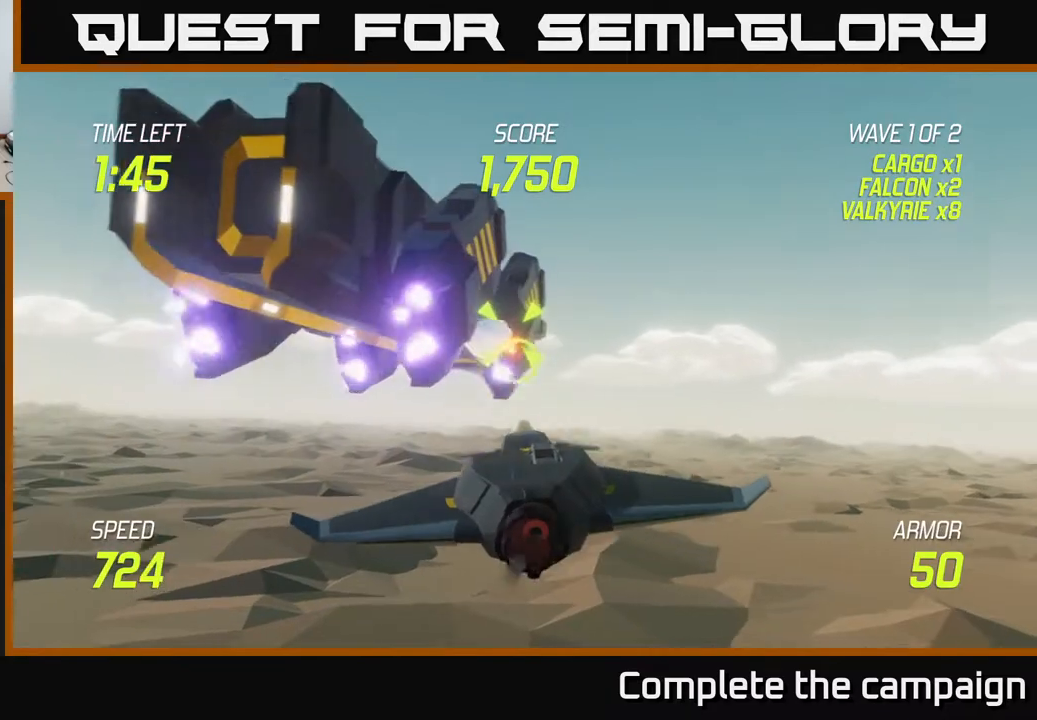
{"buttons": [], "left_stick": "down-left", "right_stick": "center", "events": [[133, "R2", "up"], [200, "left_stick", "right"], [483, "left_stick", "down-left"]]}
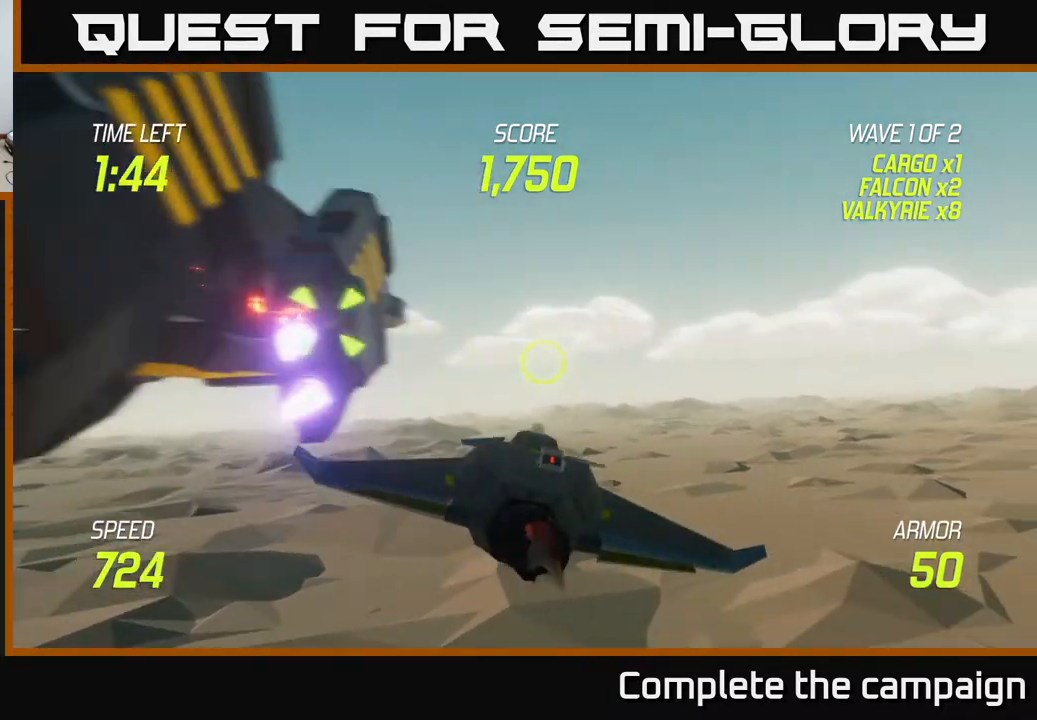
{"buttons": [], "left_stick": "left", "right_stick": "center", "events": [[83, "left_stick", "center"], [383, "left_stick", "left"]]}
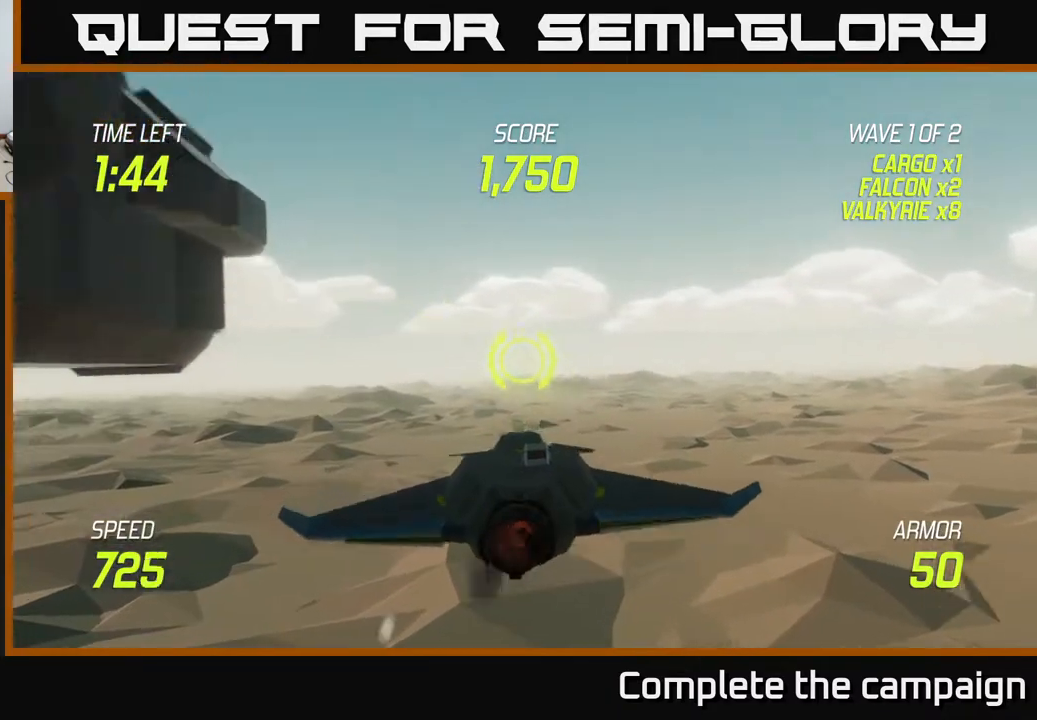
{"buttons": ["L2"], "left_stick": "left", "right_stick": "center", "events": [[300, "L2", "down"], [400, "L2", "up"], [483, "L2", "down"]]}
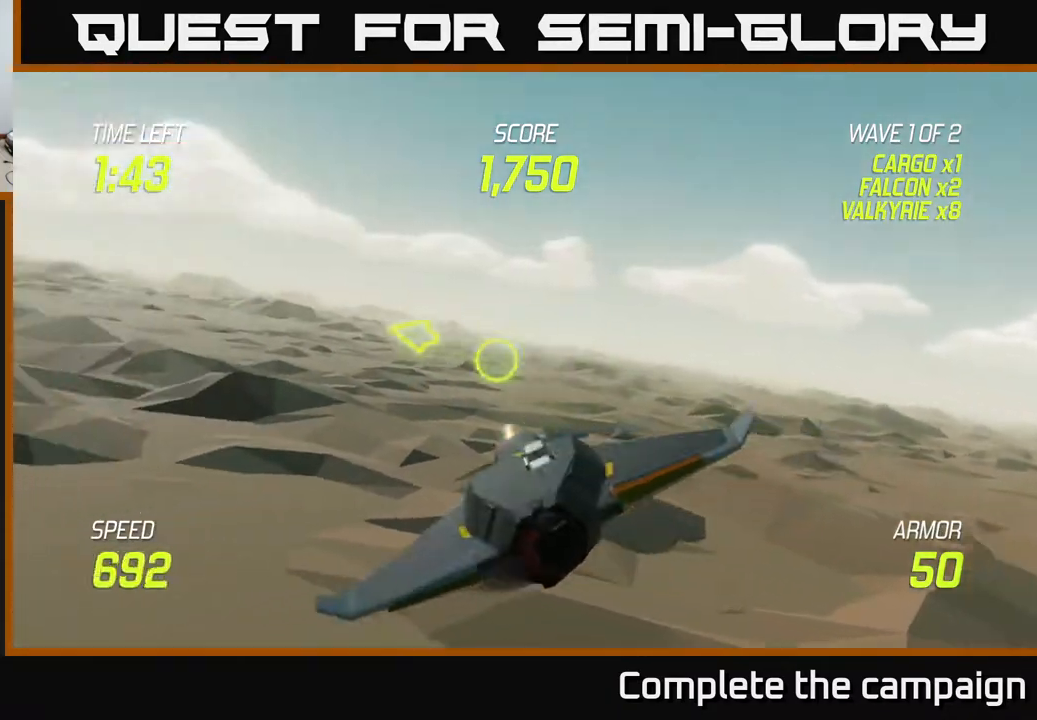
{"buttons": [], "left_stick": "left", "right_stick": "center", "events": [[117, "L2", "up"]]}
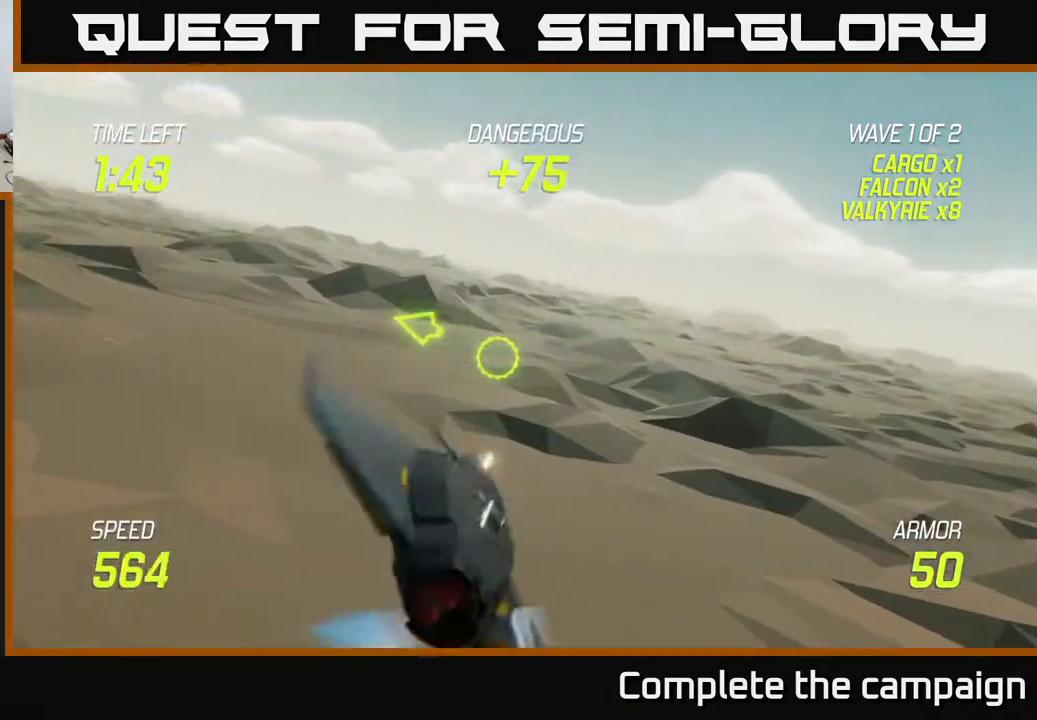
{"buttons": [], "left_stick": "up-left", "right_stick": "center", "events": [[367, "left_stick", "up-left"]]}
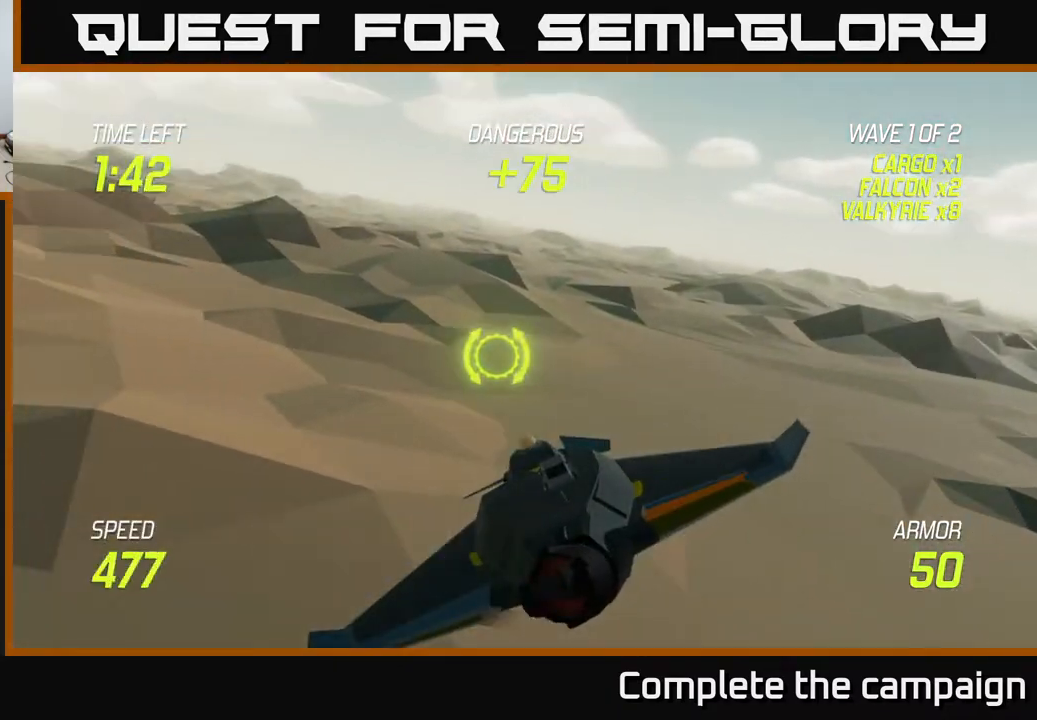
{"buttons": [], "left_stick": "up-left", "right_stick": "center", "events": []}
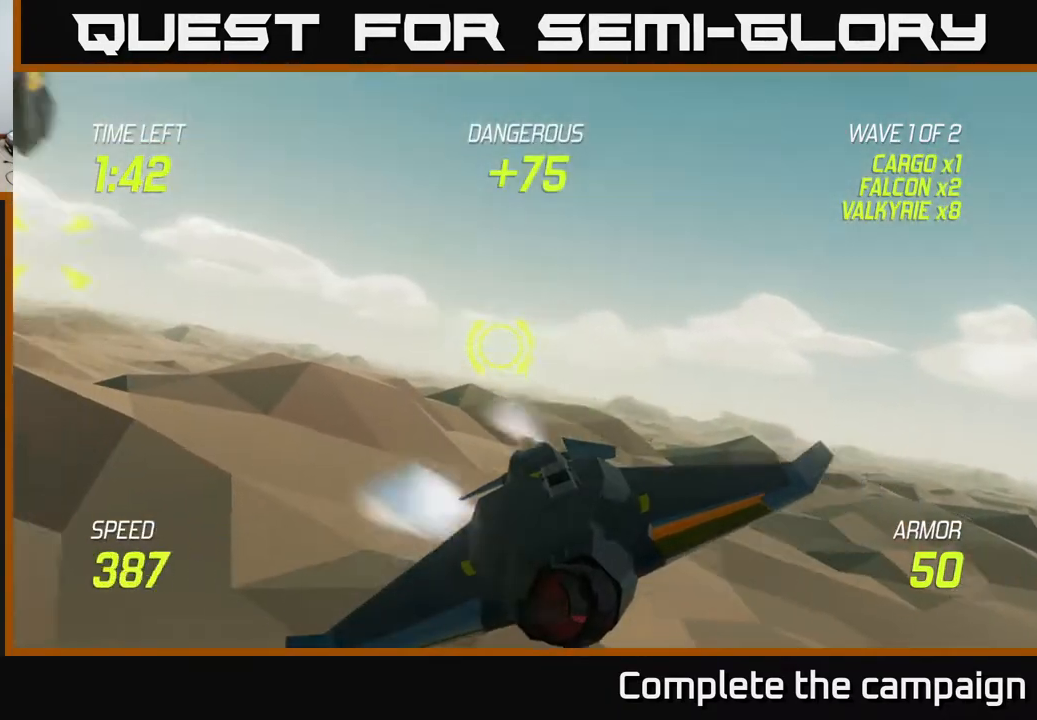
{"buttons": ["R2"], "left_stick": "up-left", "right_stick": "center", "events": [[467, "R2", "down"]]}
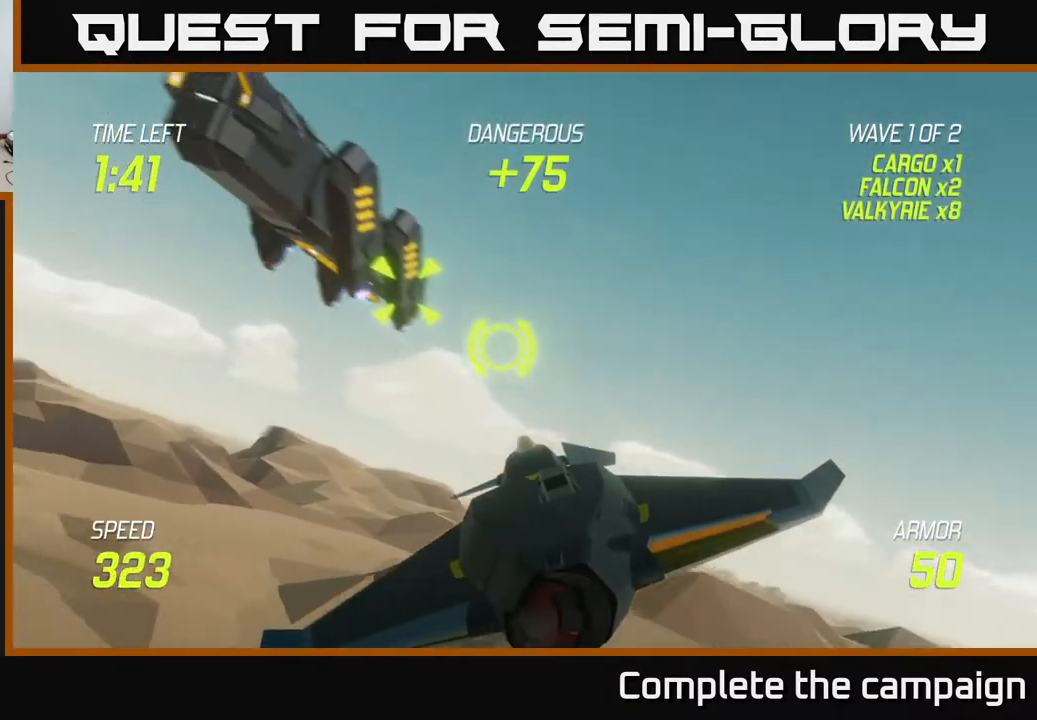
{"buttons": ["R2"], "left_stick": "center", "right_stick": "center", "events": [[100, "R2", "up"], [117, "left_stick", "center"], [200, "R2", "down"], [333, "R2", "up"], [450, "R2", "down"]]}
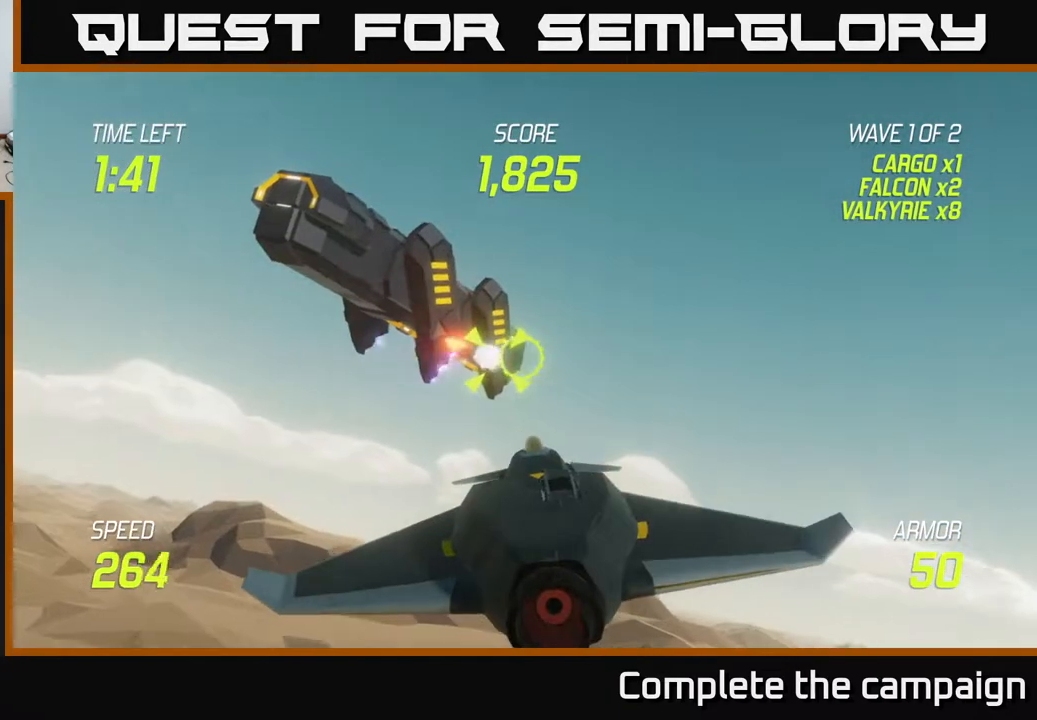
{"buttons": [], "left_stick": "center", "right_stick": "center", "events": [[117, "left_stick", "left"], [133, "R2", "up"], [233, "left_stick", "center"]]}
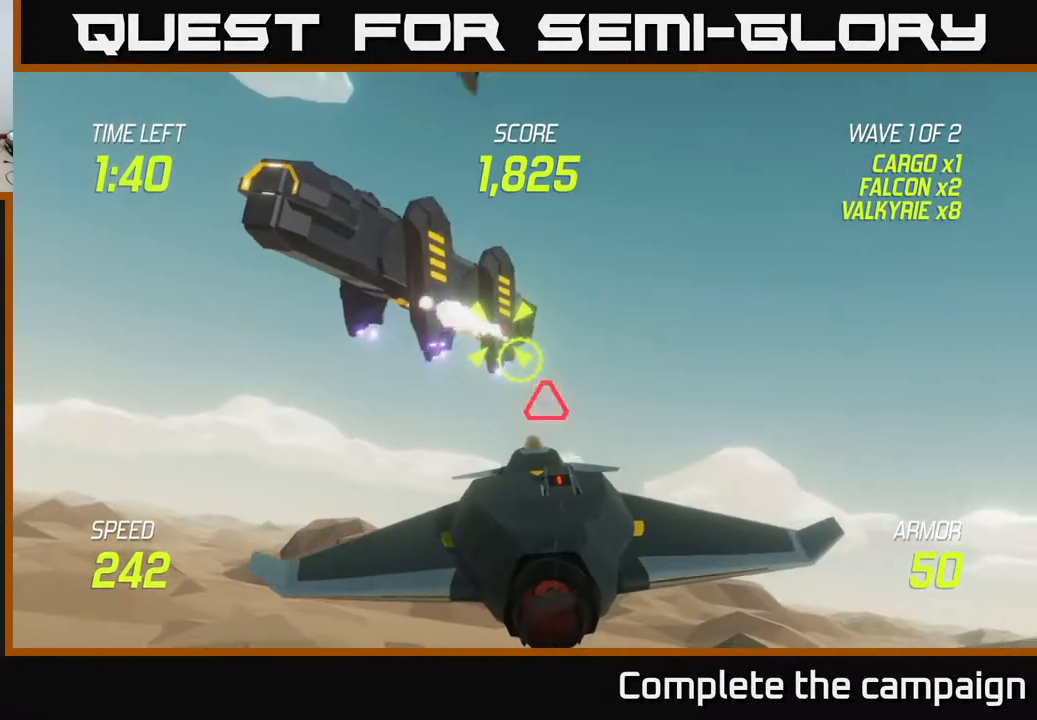
{"buttons": ["R2"], "left_stick": "center", "right_stick": "center", "events": [[167, "left_stick", "up-left"], [400, "left_stick", "center"], [417, "R2", "down"]]}
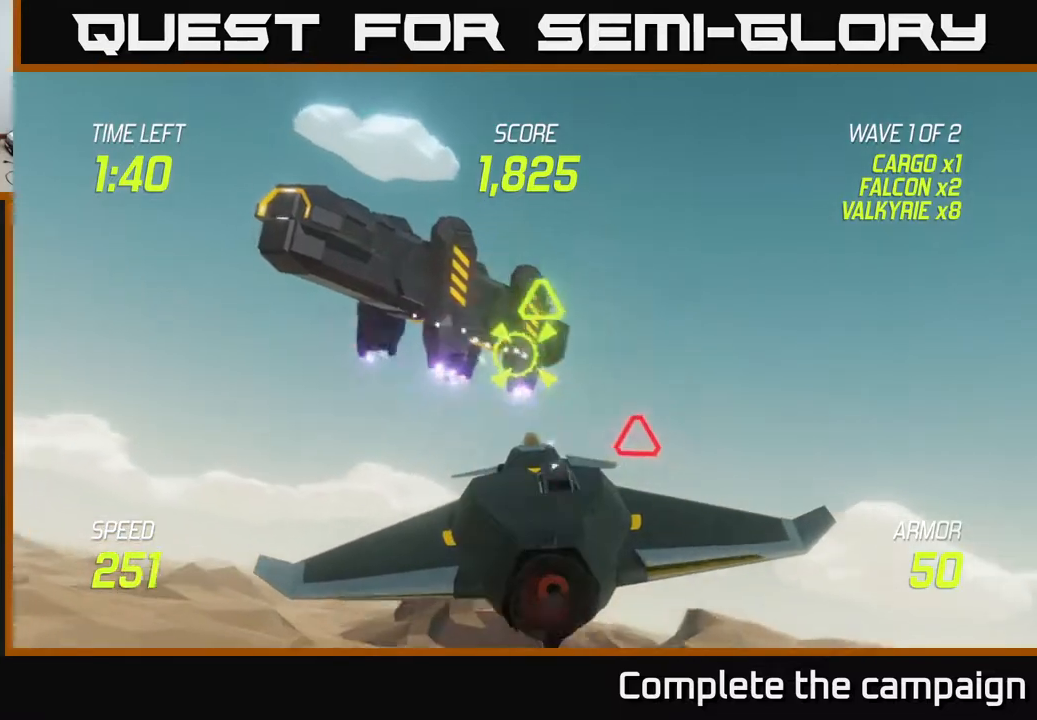
{"buttons": ["R2"], "left_stick": "left", "right_stick": "center", "events": [[33, "left_stick", "left"], [50, "R2", "up"], [167, "R2", "down"], [167, "left_stick", "center"], [350, "R2", "up"], [400, "left_stick", "left"], [417, "R2", "down"]]}
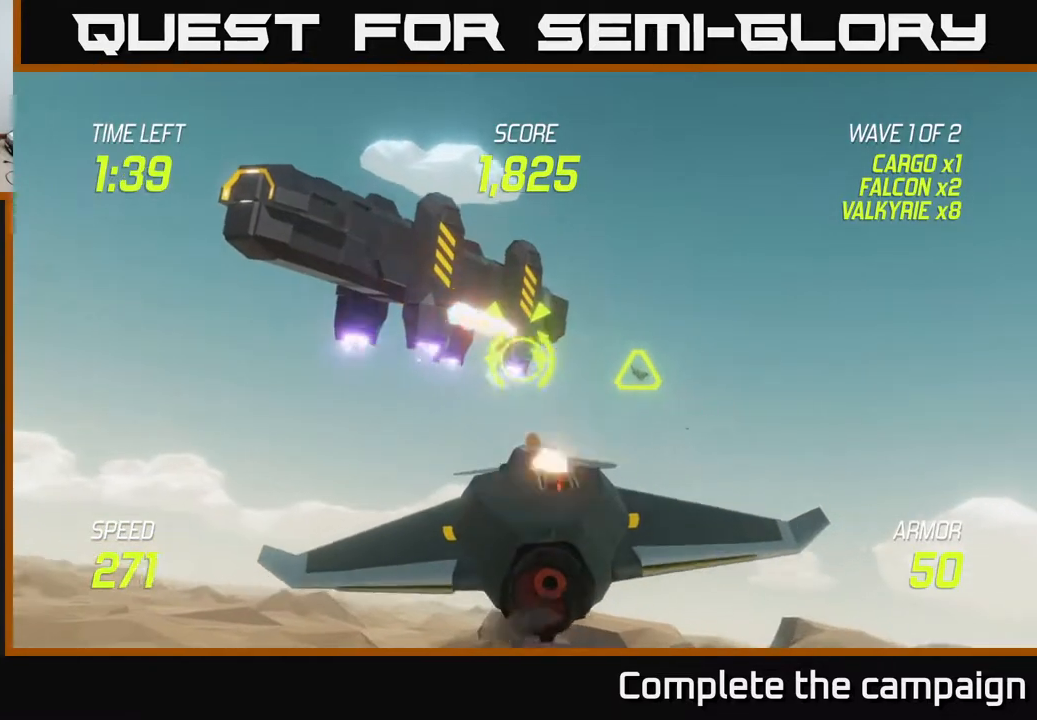
{"buttons": [], "left_stick": "right", "right_stick": "center", "events": [[33, "left_stick", "center"], [67, "R2", "up"], [300, "left_stick", "right"]]}
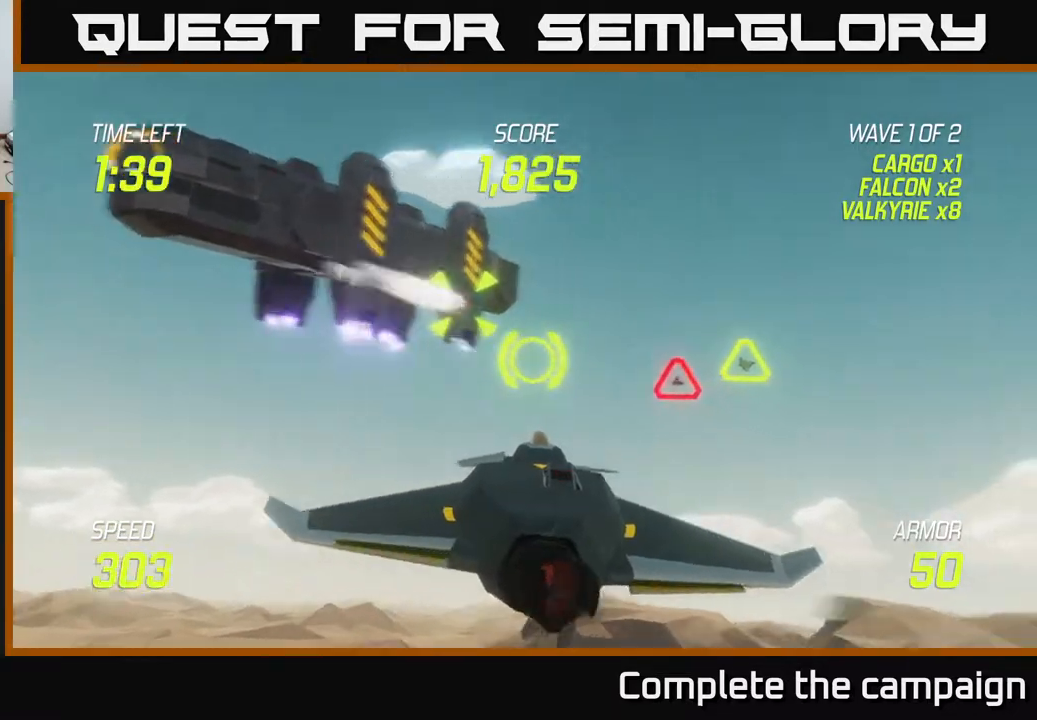
{"buttons": ["L2"], "left_stick": "right", "right_stick": "center", "events": [[67, "left_stick", "center"], [150, "R2", "down"], [150, "left_stick", "left"], [233, "R2", "up"], [300, "left_stick", "up"], [400, "L2", "down"], [400, "left_stick", "up-right"], [500, "left_stick", "right"]]}
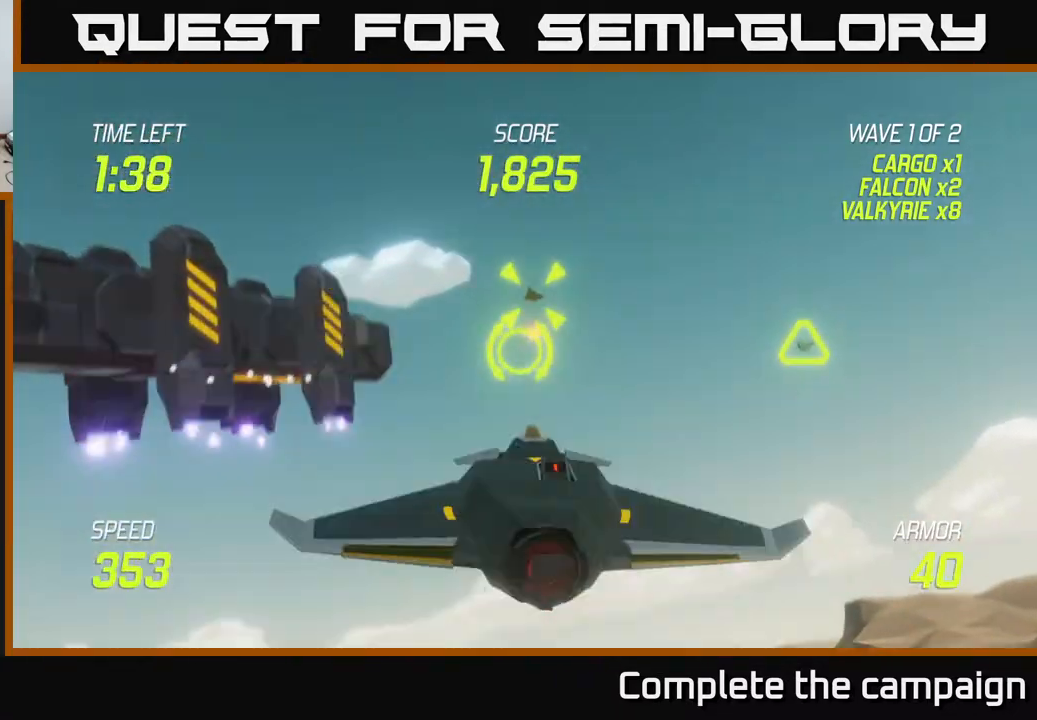
{"buttons": [], "left_stick": "down-left", "right_stick": "center", "events": [[33, "L2", "up"], [383, "R2", "down"], [433, "left_stick", "left"], [483, "R2", "up"], [500, "left_stick", "down-left"]]}
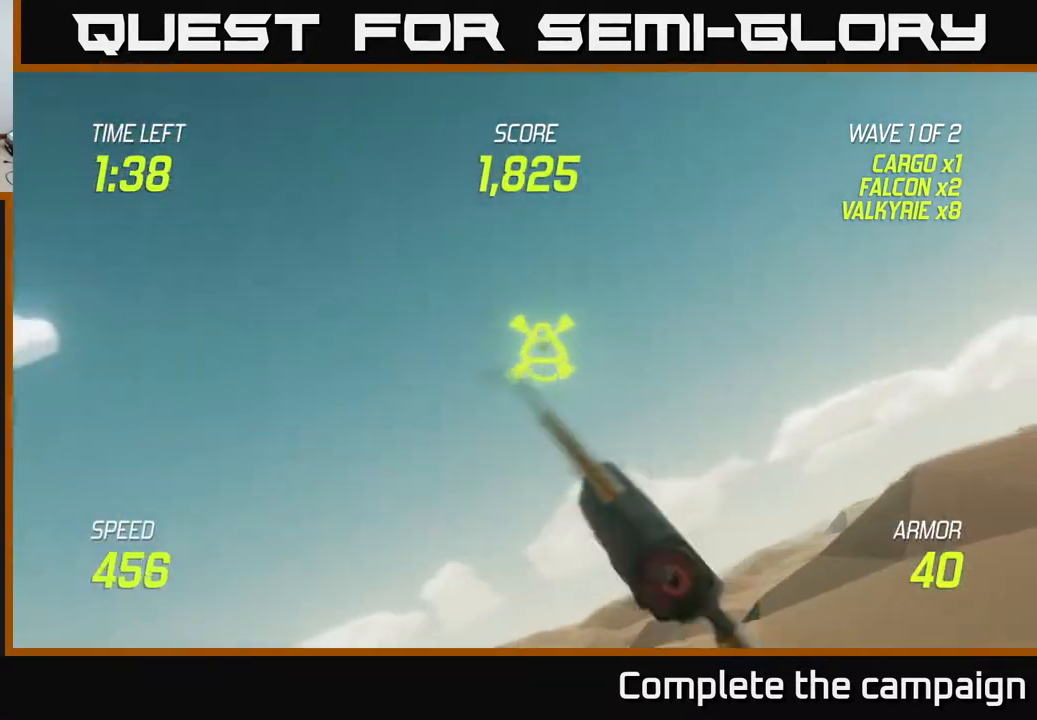
{"buttons": [], "left_stick": "left", "right_stick": "center", "events": [[267, "left_stick", "left"]]}
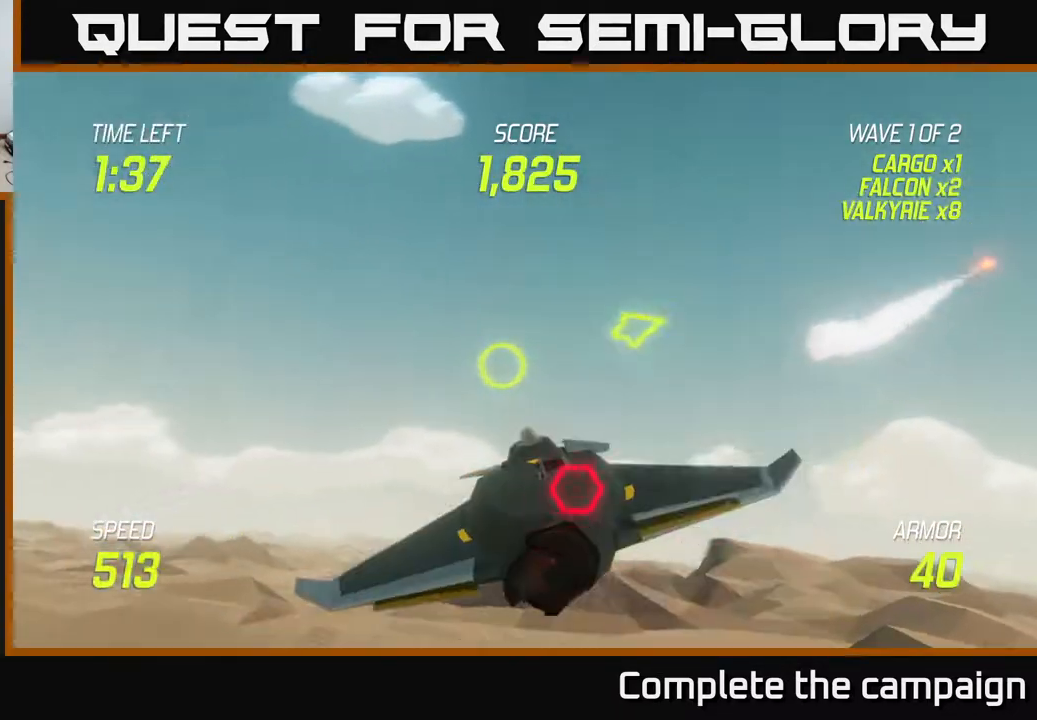
{"buttons": [], "left_stick": "up-left", "right_stick": "center", "events": [[200, "left_stick", "up-left"]]}
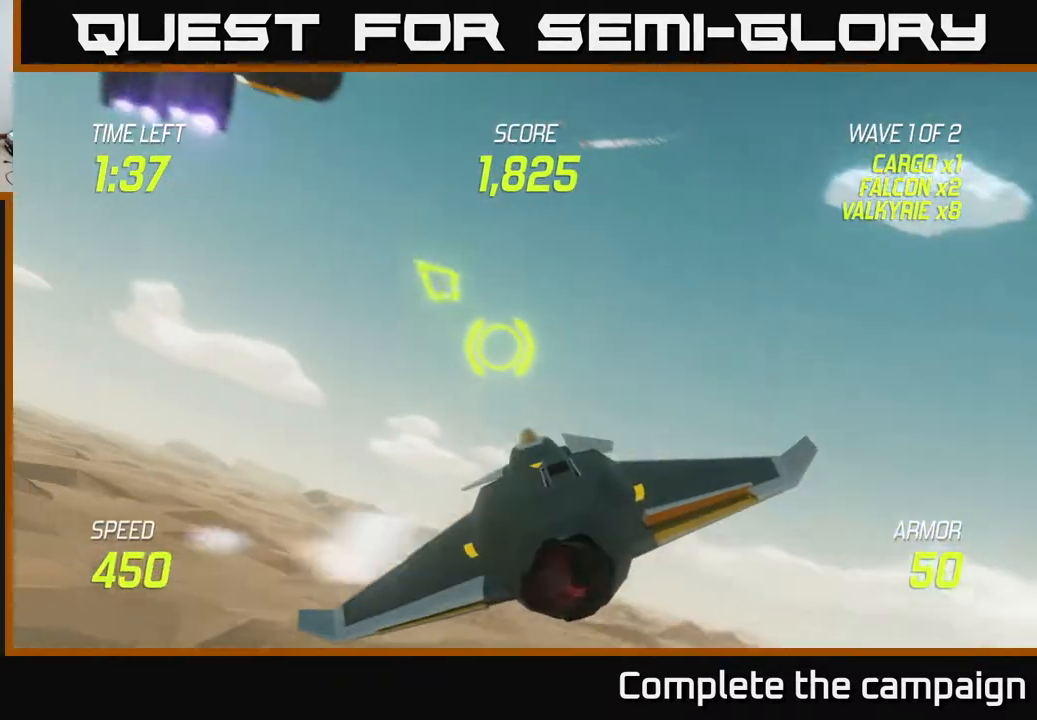
{"buttons": [], "left_stick": "left", "right_stick": "center", "events": [[400, "left_stick", "left"]]}
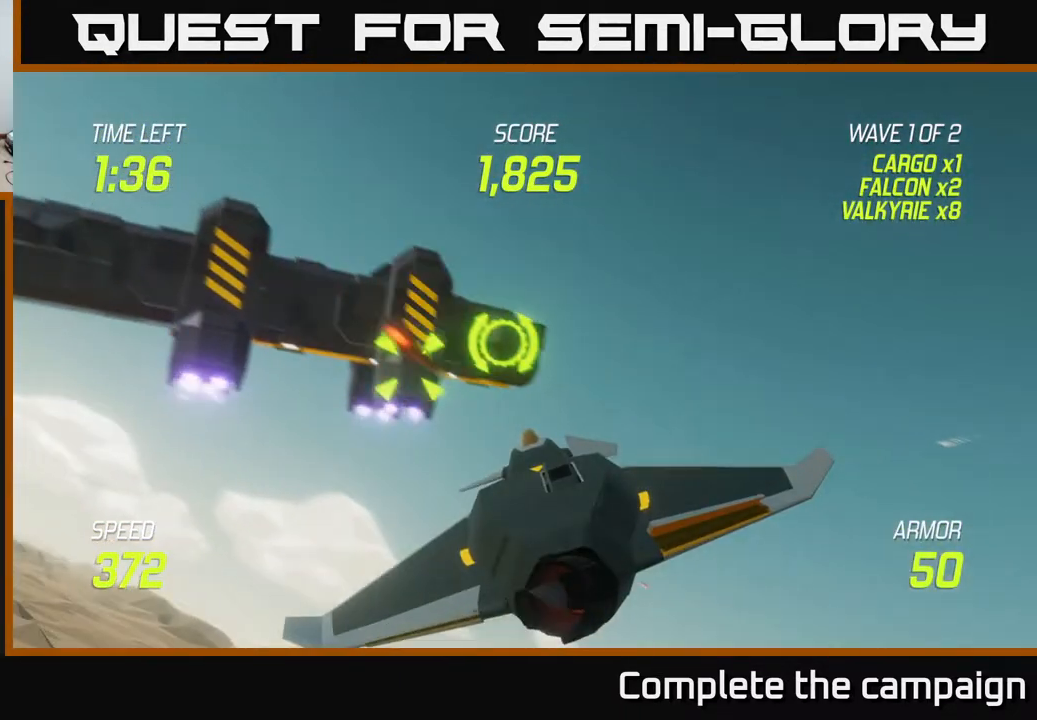
{"buttons": ["R2"], "left_stick": "center", "right_stick": "center", "events": [[50, "R2", "down"], [100, "left_stick", "center"], [150, "R2", "up"], [267, "R2", "down"], [283, "left_stick", "left"], [417, "R2", "up"], [467, "left_stick", "center"], [500, "R2", "down"]]}
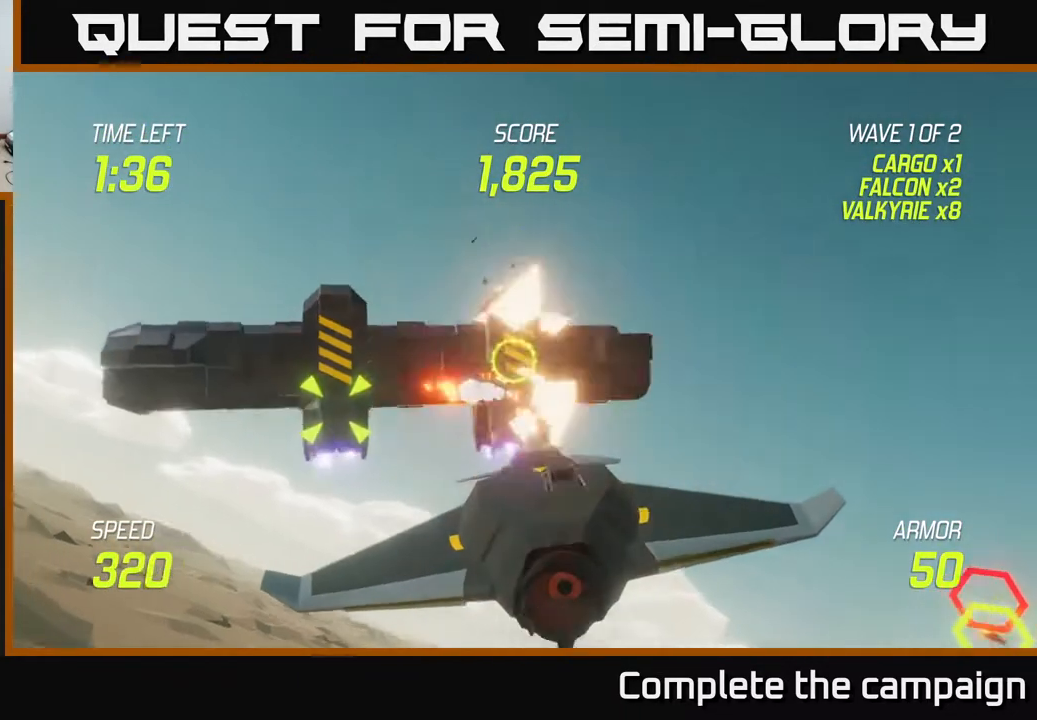
{"buttons": ["L2"], "left_stick": "left", "right_stick": "center", "events": [[67, "left_stick", "left"], [150, "R2", "up"], [333, "left_stick", "down-left"], [450, "L2", "down"], [500, "left_stick", "left"]]}
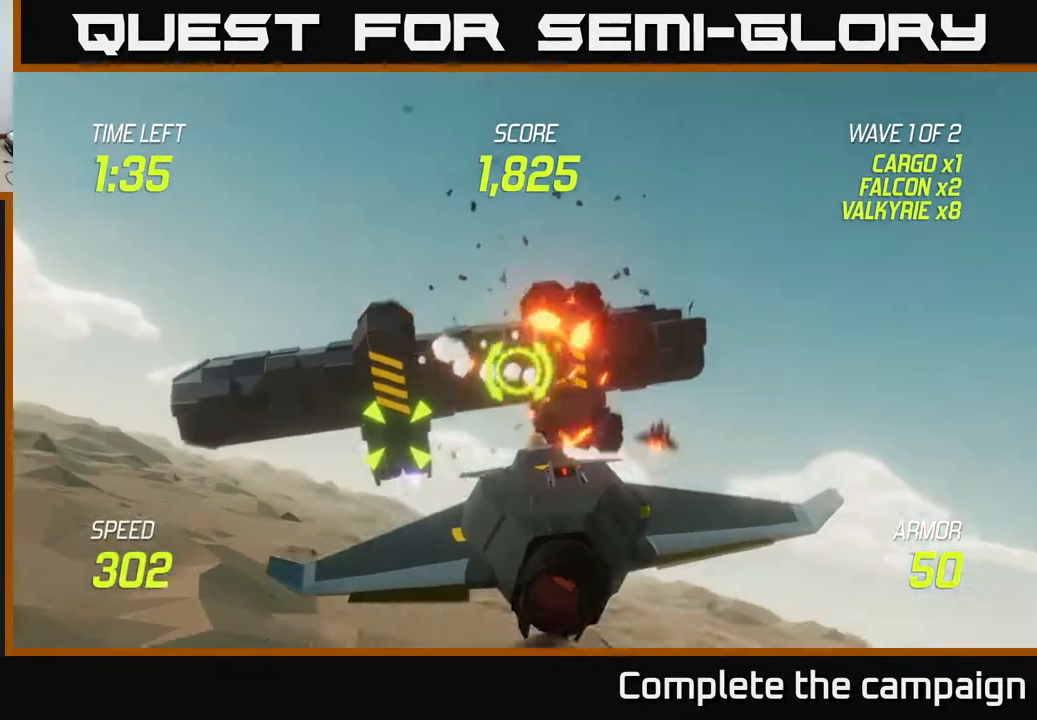
{"buttons": [], "left_stick": "center", "right_stick": "center", "events": [[33, "L2", "up"], [217, "left_stick", "center"], [300, "R2", "down"], [467, "R2", "up"]]}
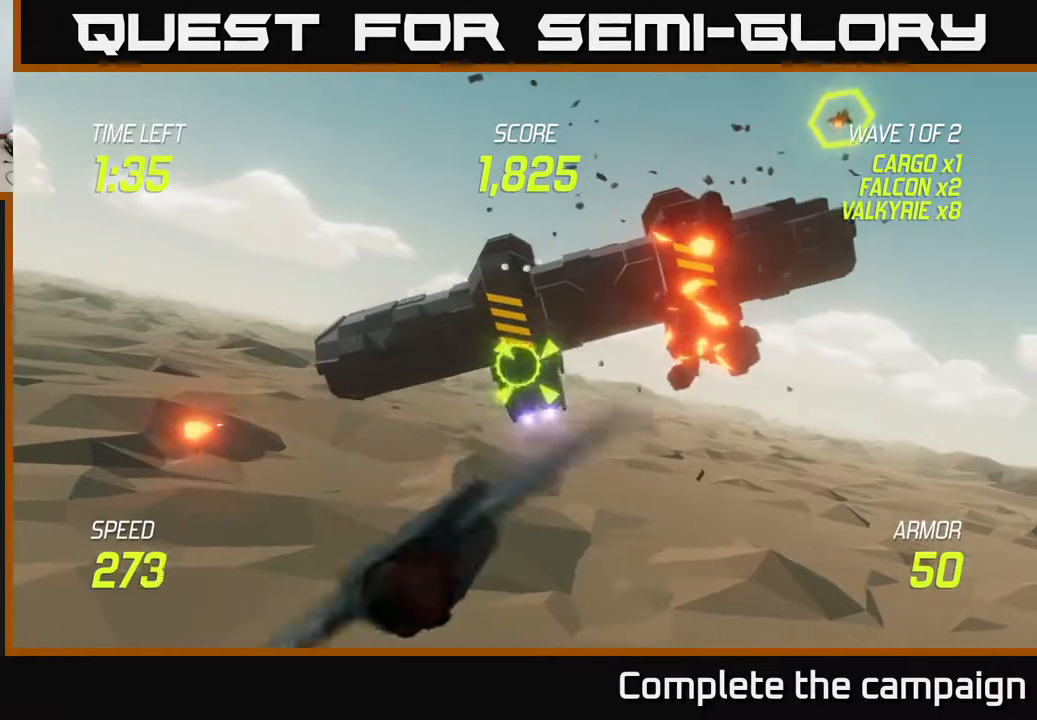
{"buttons": ["R2"], "left_stick": "center", "right_stick": "center", "events": [[150, "R2", "down"], [233, "left_stick", "left"], [300, "R2", "up"], [400, "left_stick", "center"], [500, "R2", "down"]]}